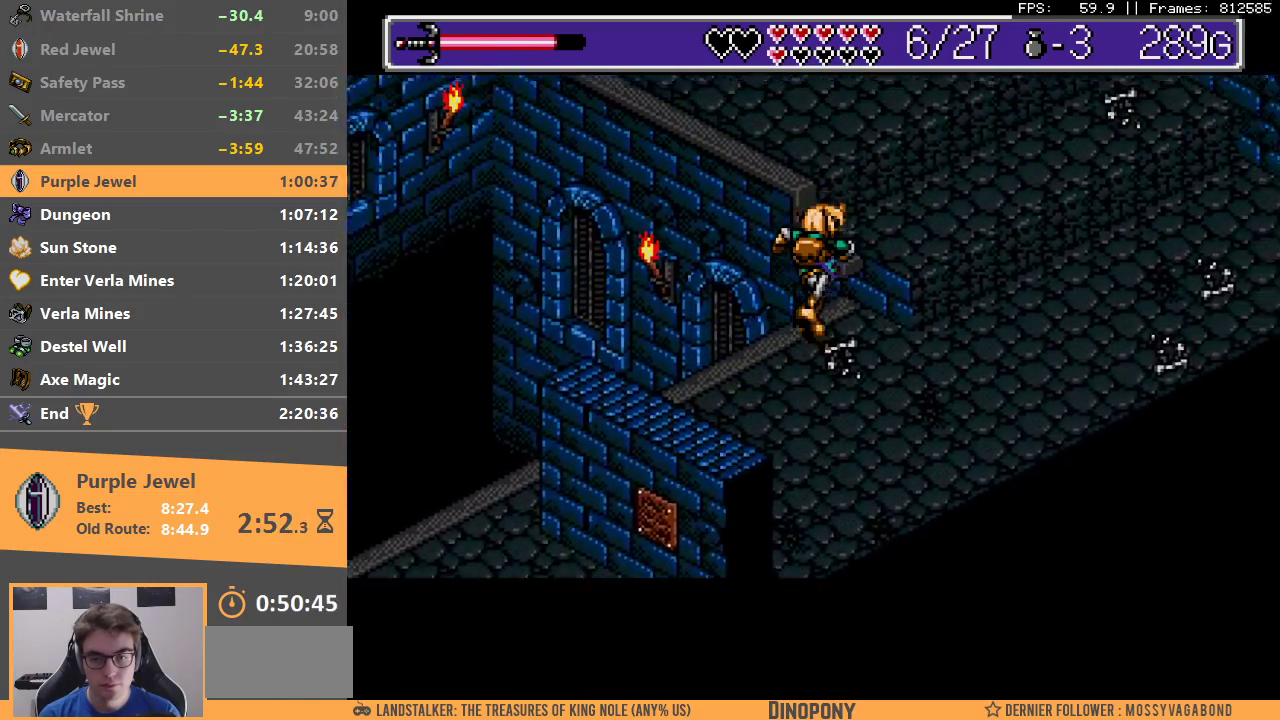
Gameplay with a controller; each line is a JSON object with the inputs held at the frame after it. "events" lists button and stick changes between this image and that frame as [ms after this image, input, new state], when the widget could be followed in between. Not read: DPAD_DOWN DPAD_RIGHT DPAD_UP L3 R3.
{"buttons": [], "events": [[67, "B", "up"], [133, "B", "down"], [233, "B", "up"], [283, "B", "down"], [383, "B", "up"]]}
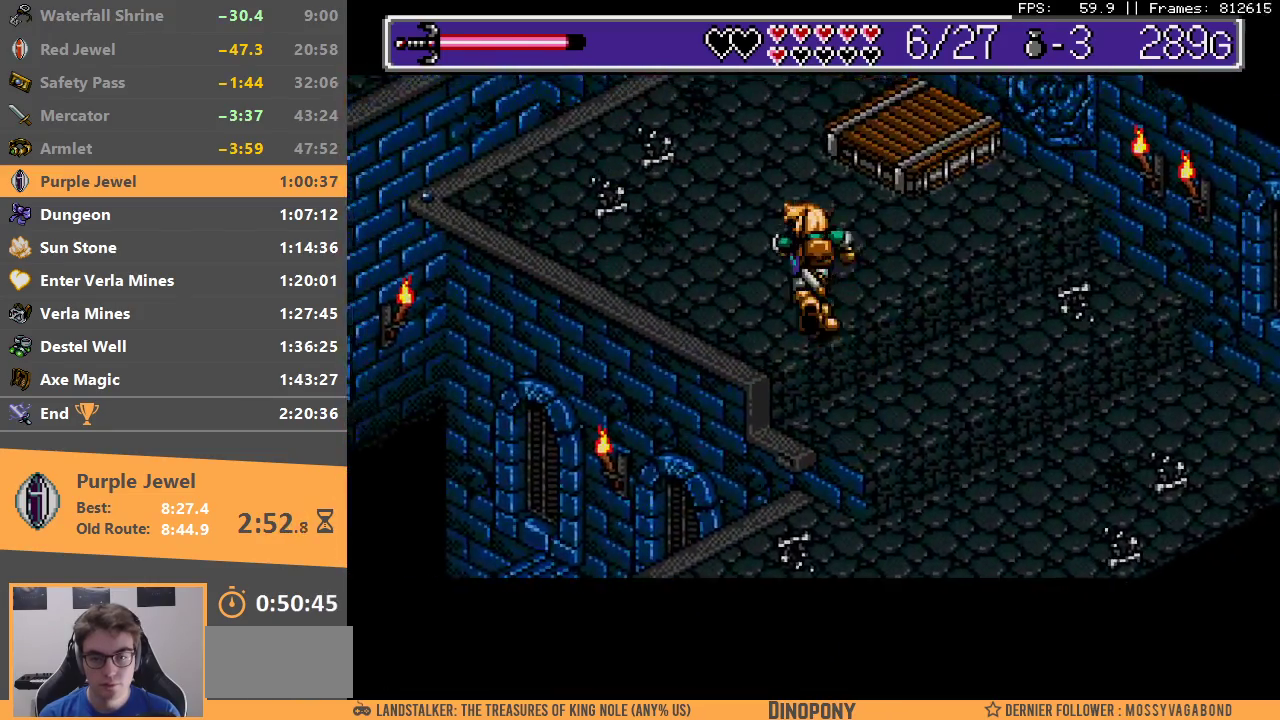
{"buttons": [], "events": []}
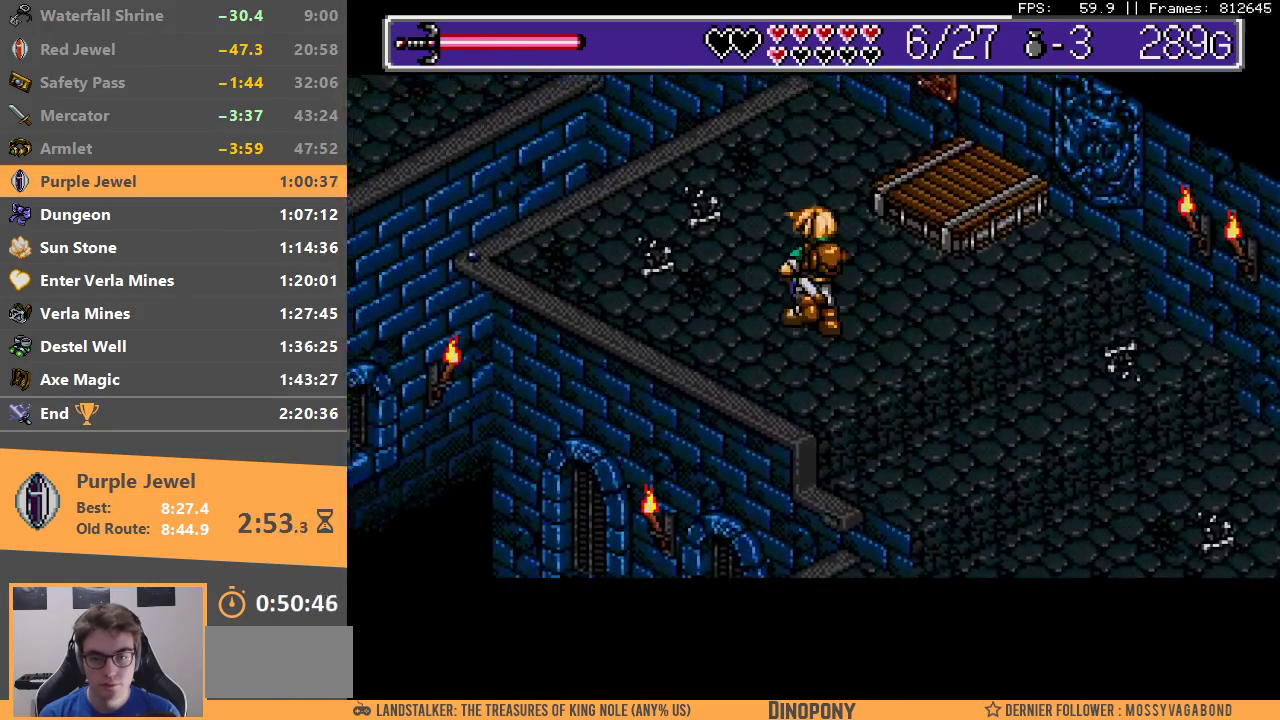
{"buttons": [], "events": []}
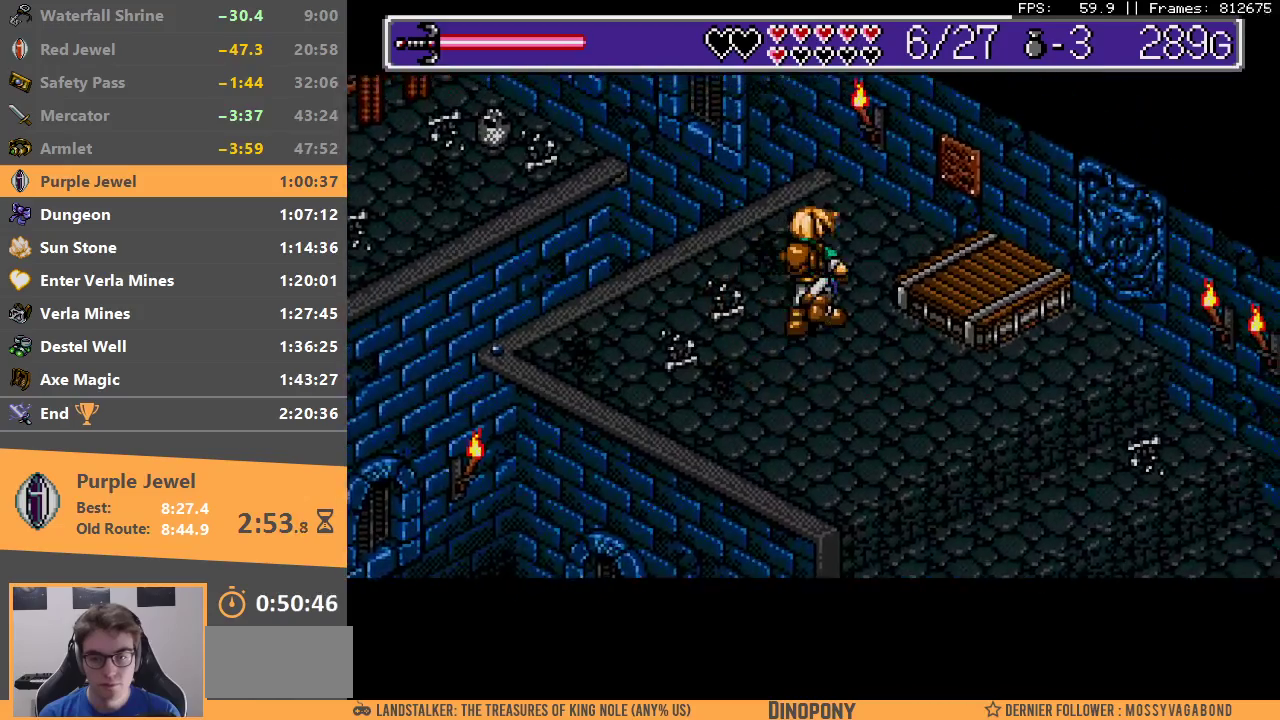
{"buttons": [], "events": []}
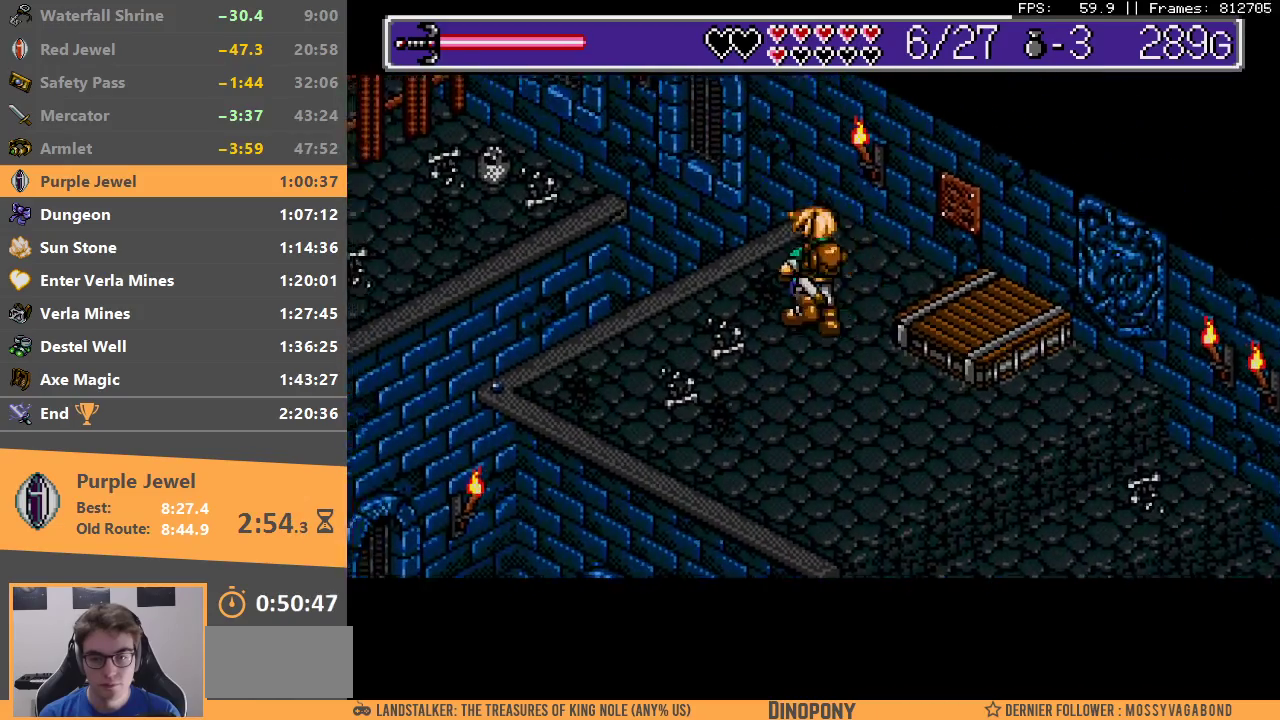
{"buttons": ["A"], "events": [[350, "A", "down"], [433, "A", "up"], [500, "A", "down"]]}
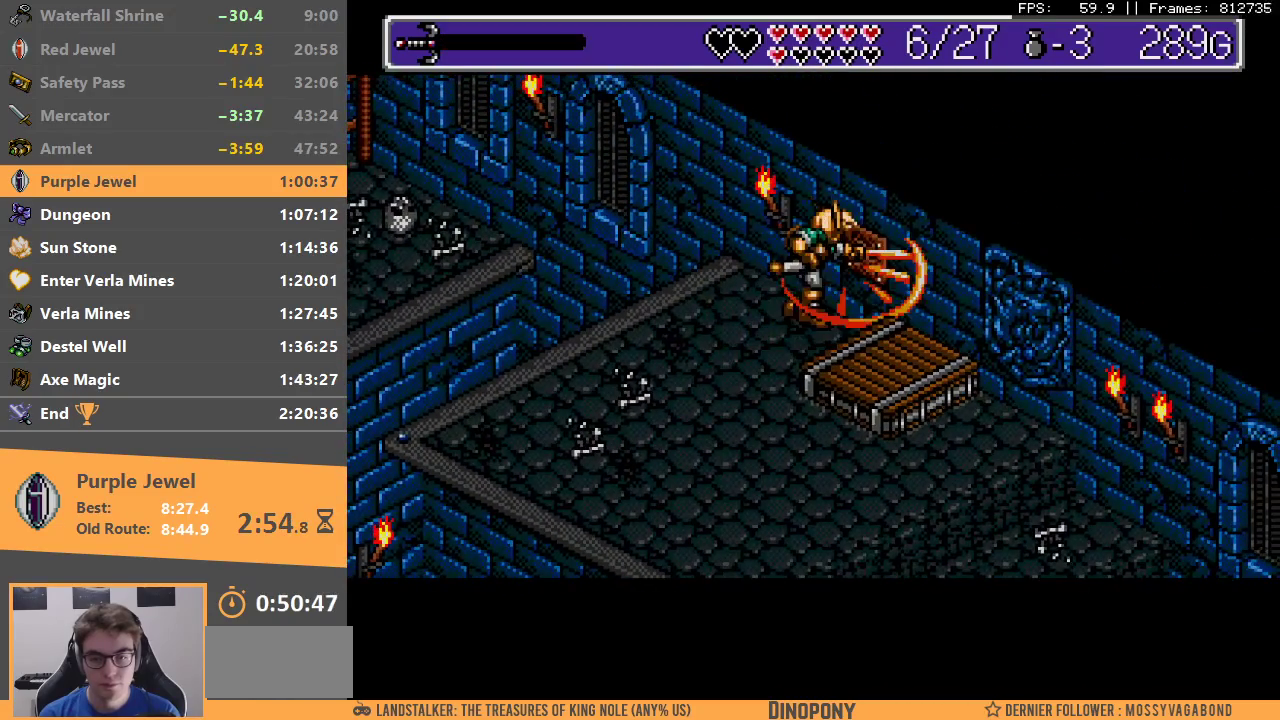
{"buttons": [], "events": [[100, "A", "up"], [167, "A", "down"], [250, "A", "up"]]}
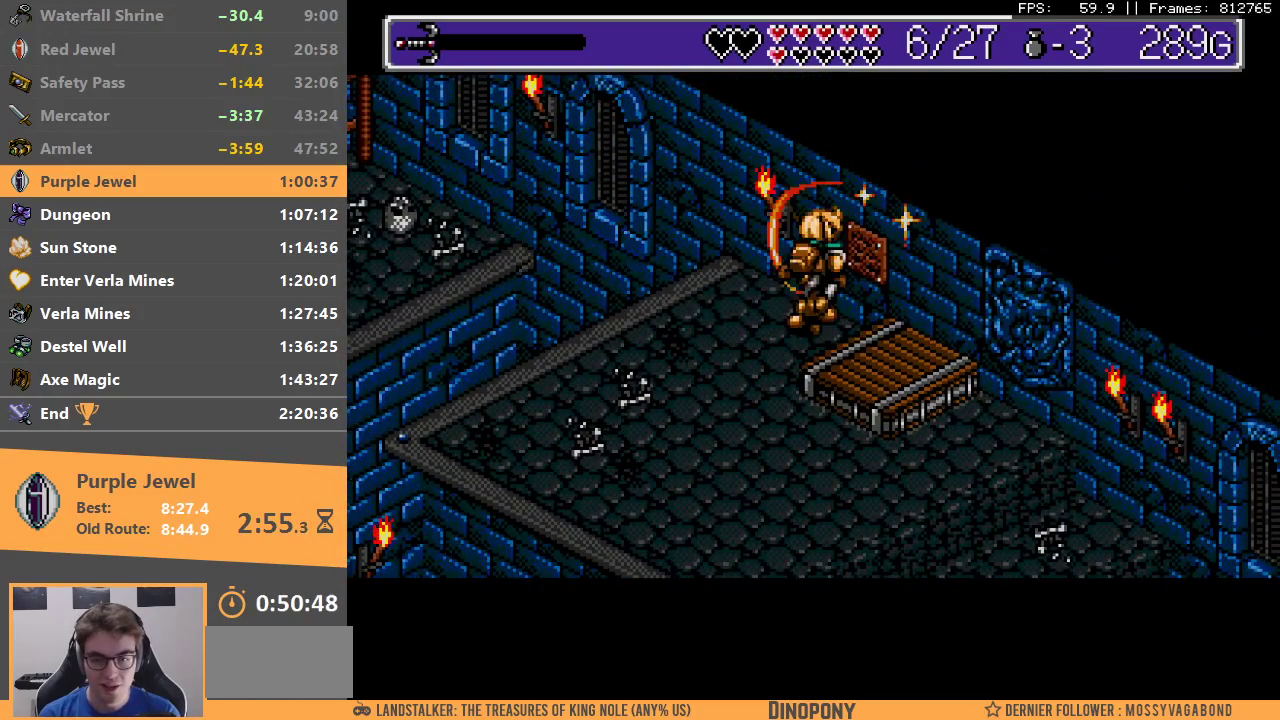
{"buttons": [], "events": [[233, "A", "down"], [333, "A", "up"], [400, "A", "down"], [500, "A", "up"]]}
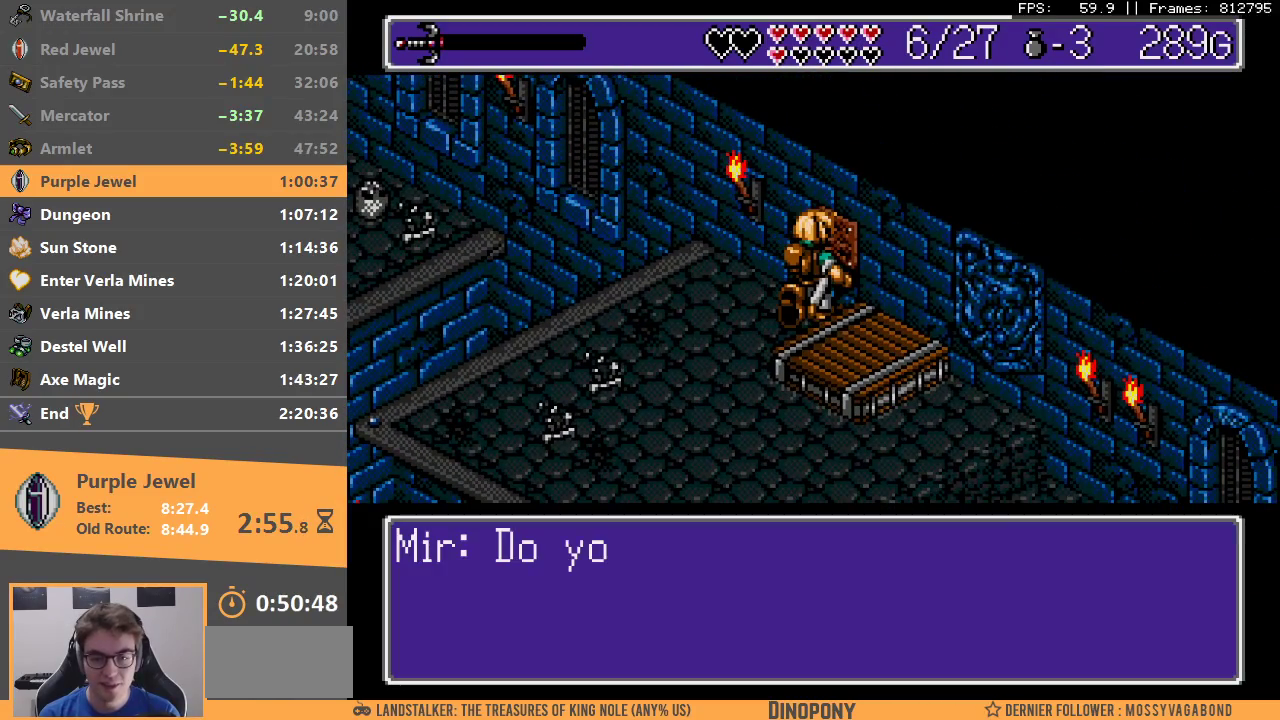
{"buttons": [], "events": [[50, "A", "down"], [167, "A", "up"], [217, "A", "down"], [317, "A", "up"], [367, "A", "down"], [467, "A", "up"]]}
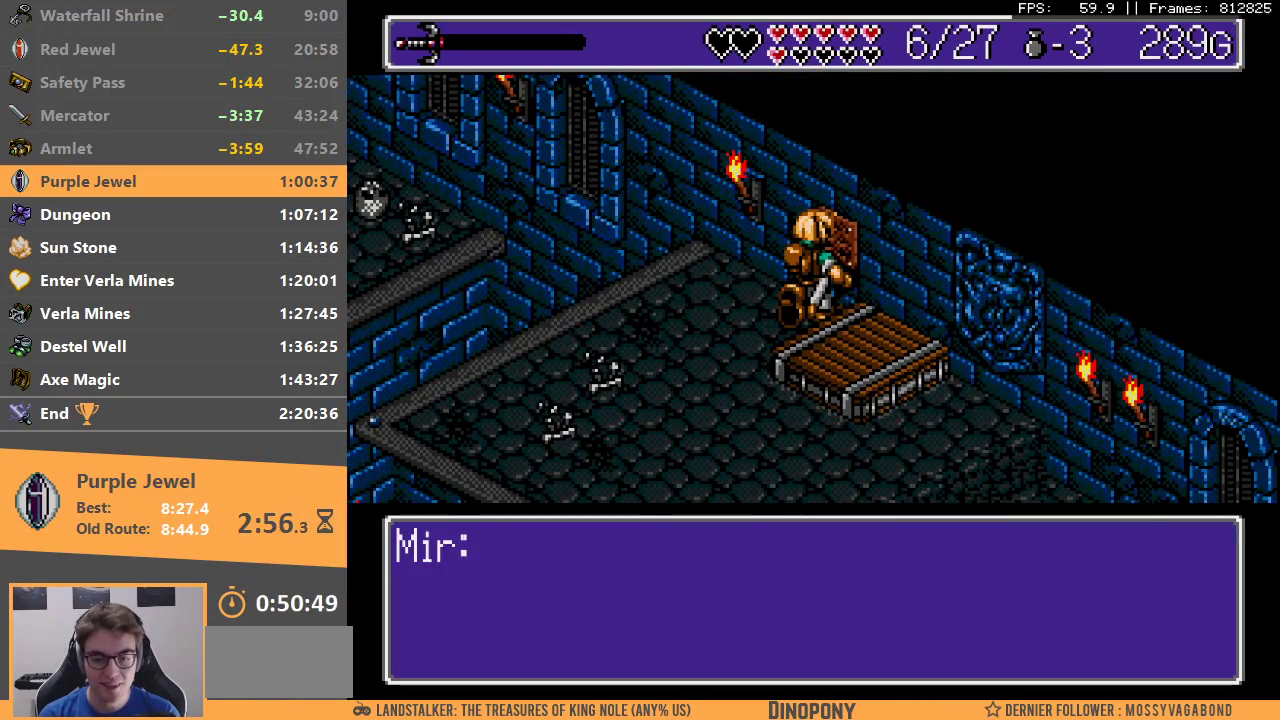
{"buttons": ["A"], "events": [[33, "A", "down"], [117, "A", "up"], [250, "A", "down"], [350, "A", "up"], [417, "A", "down"]]}
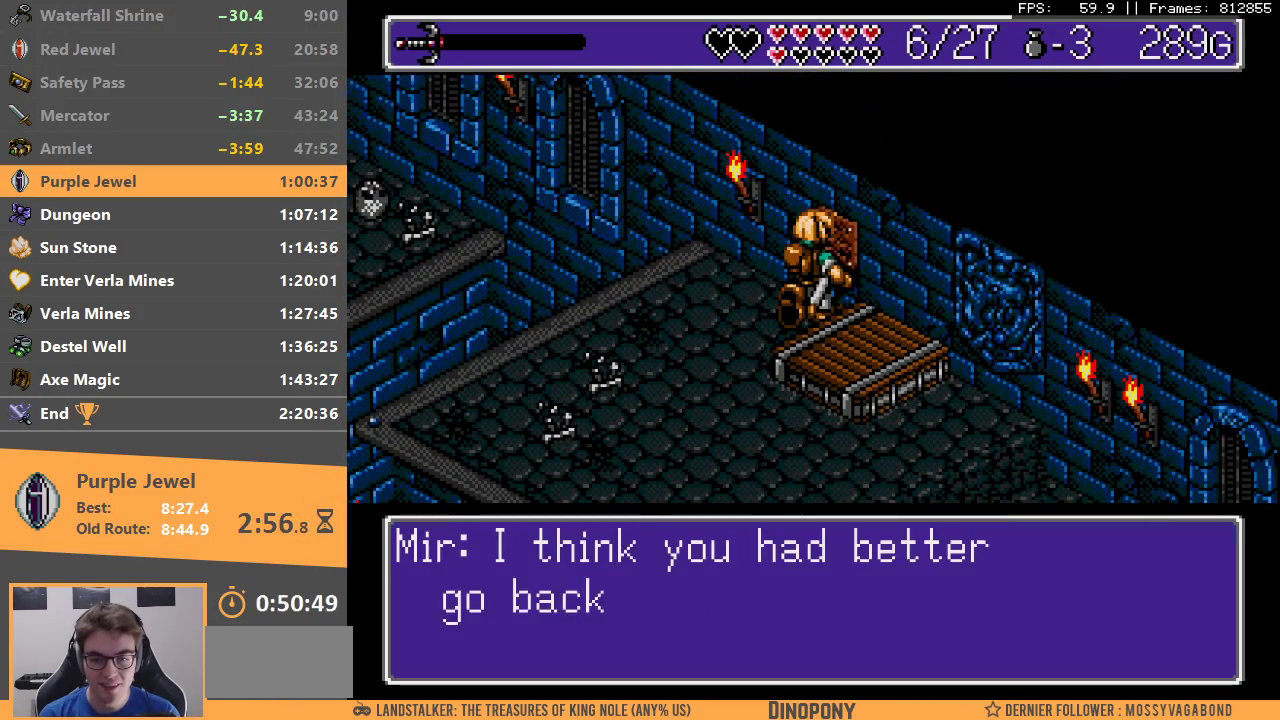
{"buttons": [], "events": [[33, "A", "up"], [83, "A", "down"], [200, "A", "up"], [250, "A", "down"], [300, "A", "up"]]}
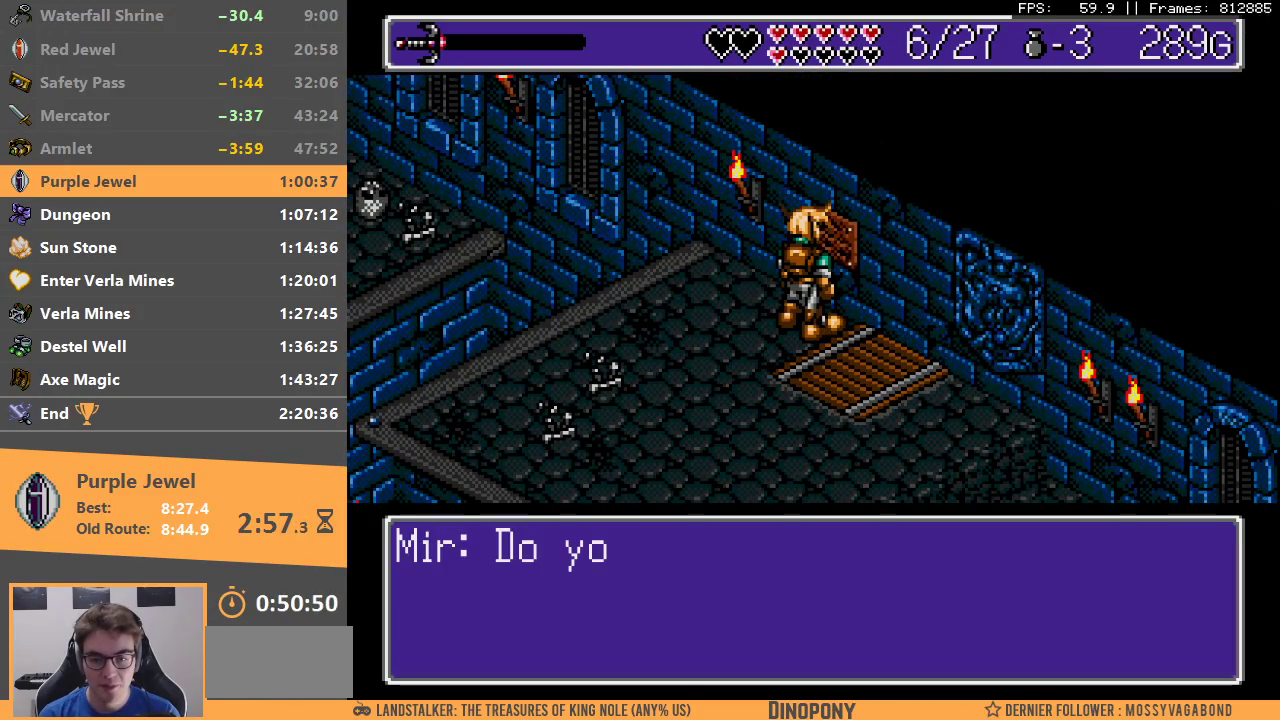
{"buttons": ["B"], "events": [[133, "B", "down"], [250, "B", "up"], [300, "B", "down"], [417, "B", "up"], [467, "B", "down"]]}
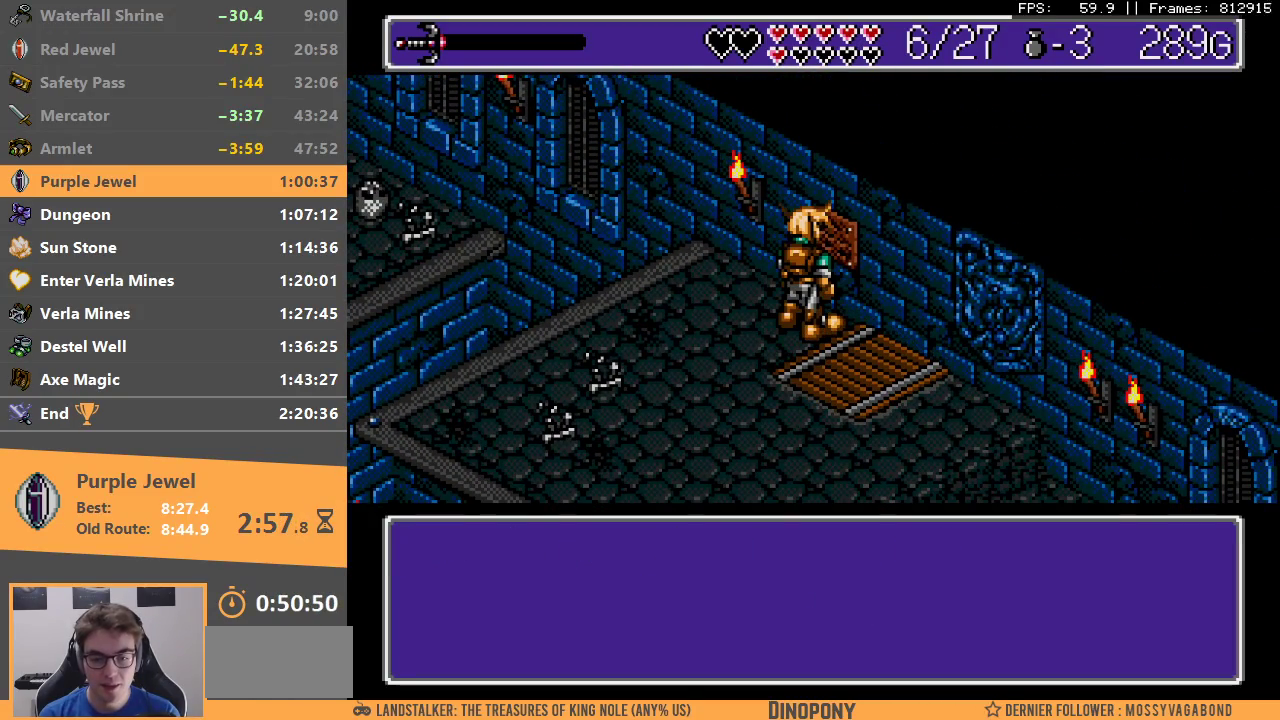
{"buttons": ["B"], "events": [[67, "B", "up"], [133, "B", "down"], [200, "B", "up"], [283, "B", "down"], [400, "B", "up"], [450, "B", "down"]]}
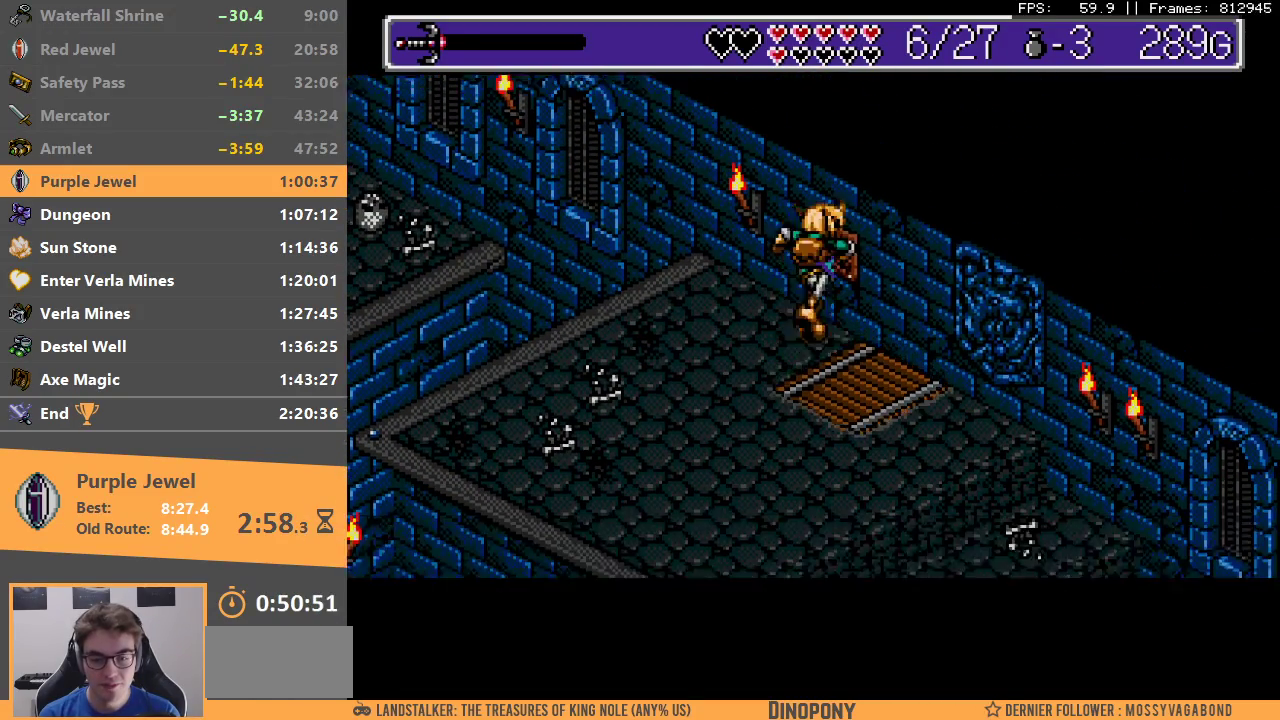
{"buttons": [], "events": [[50, "B", "up"], [100, "B", "down"], [200, "B", "up"]]}
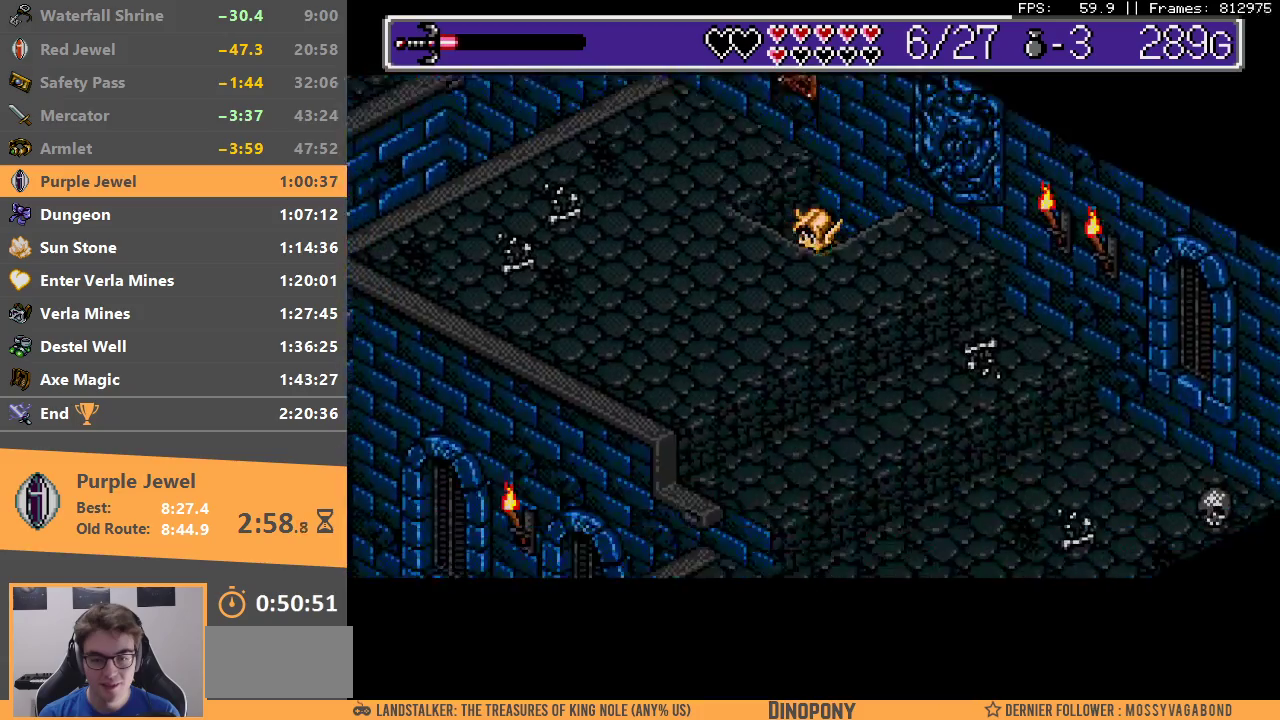
{"buttons": [], "events": []}
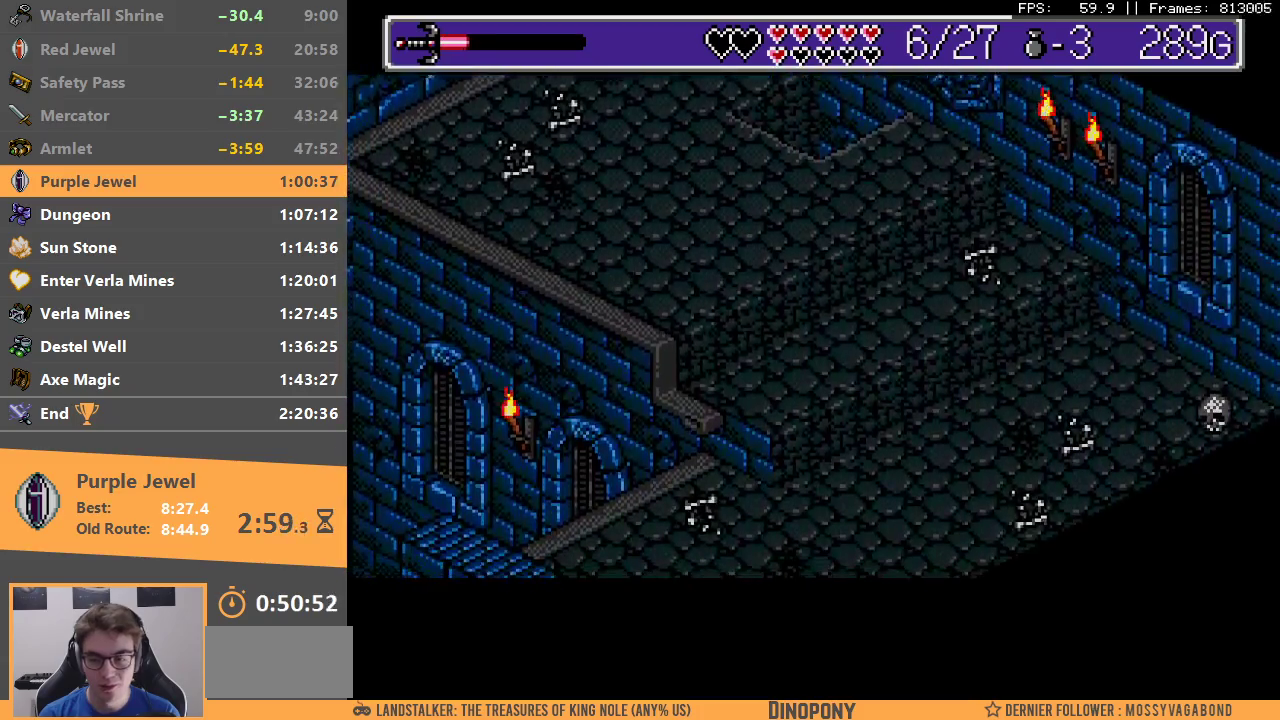
{"buttons": [], "events": []}
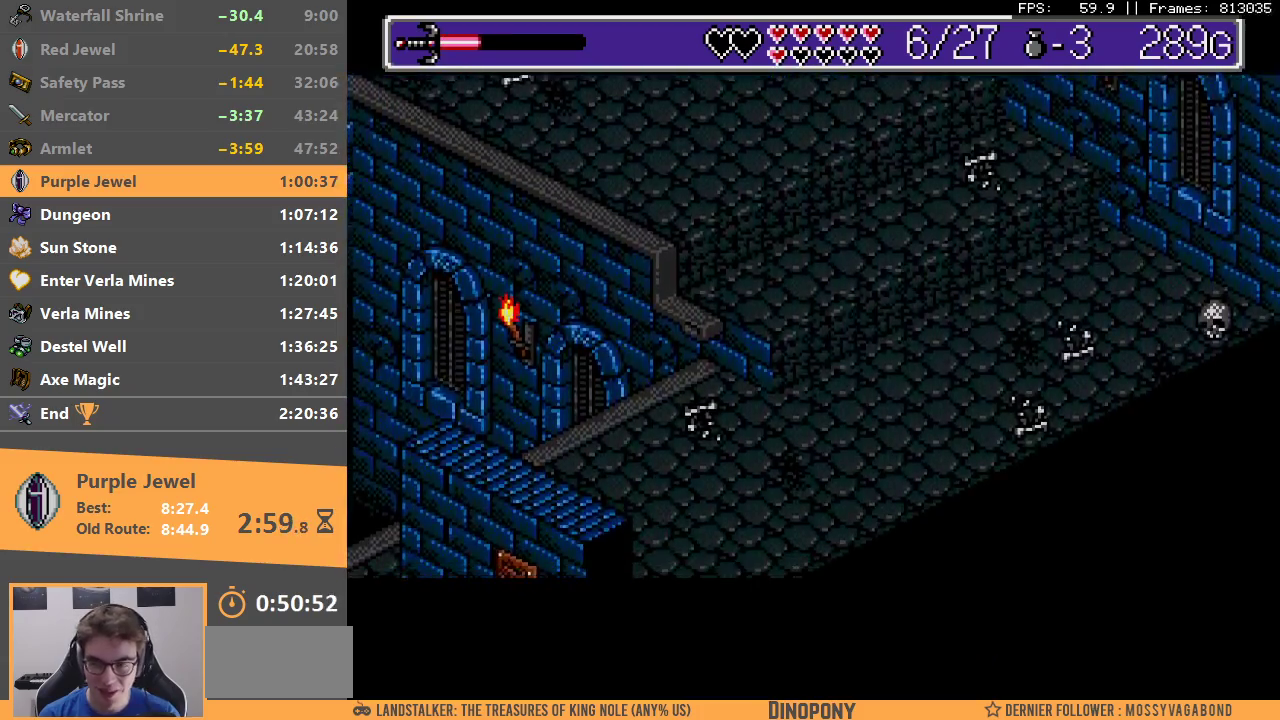
{"buttons": [], "events": []}
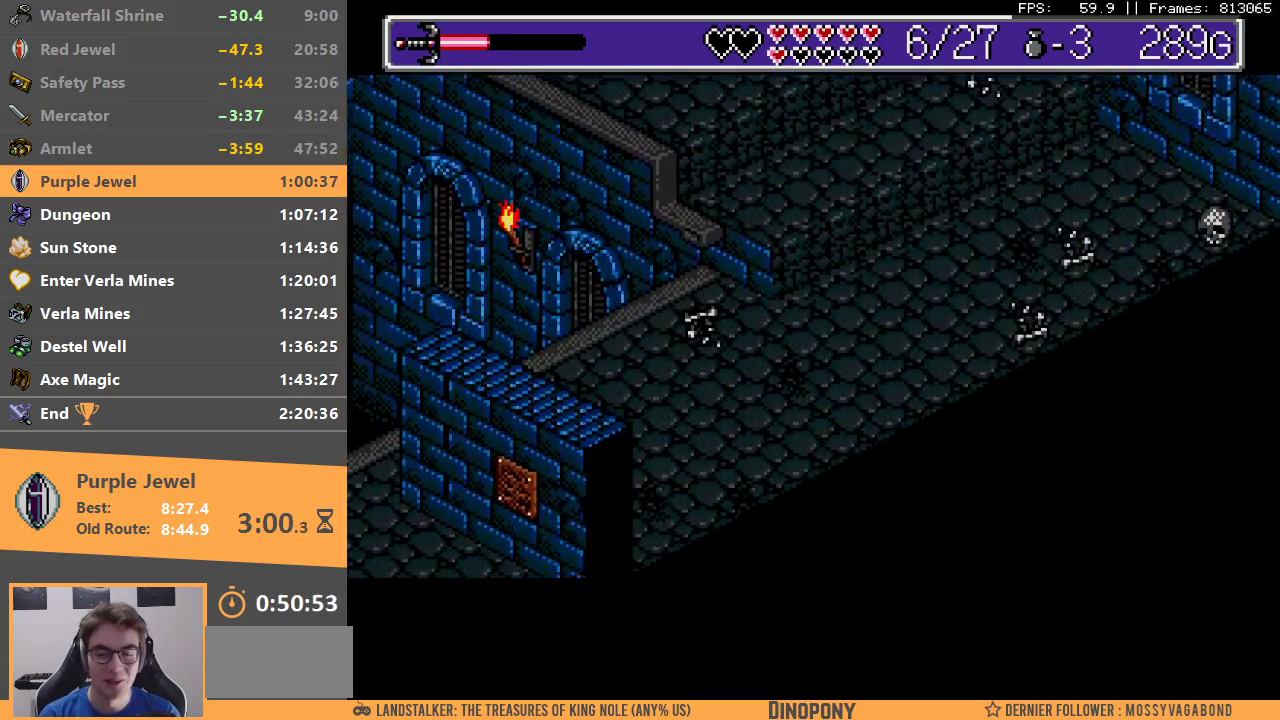
{"buttons": ["B"], "events": [[167, "B", "down"], [250, "B", "up"], [317, "B", "down"], [400, "B", "up"], [483, "B", "down"]]}
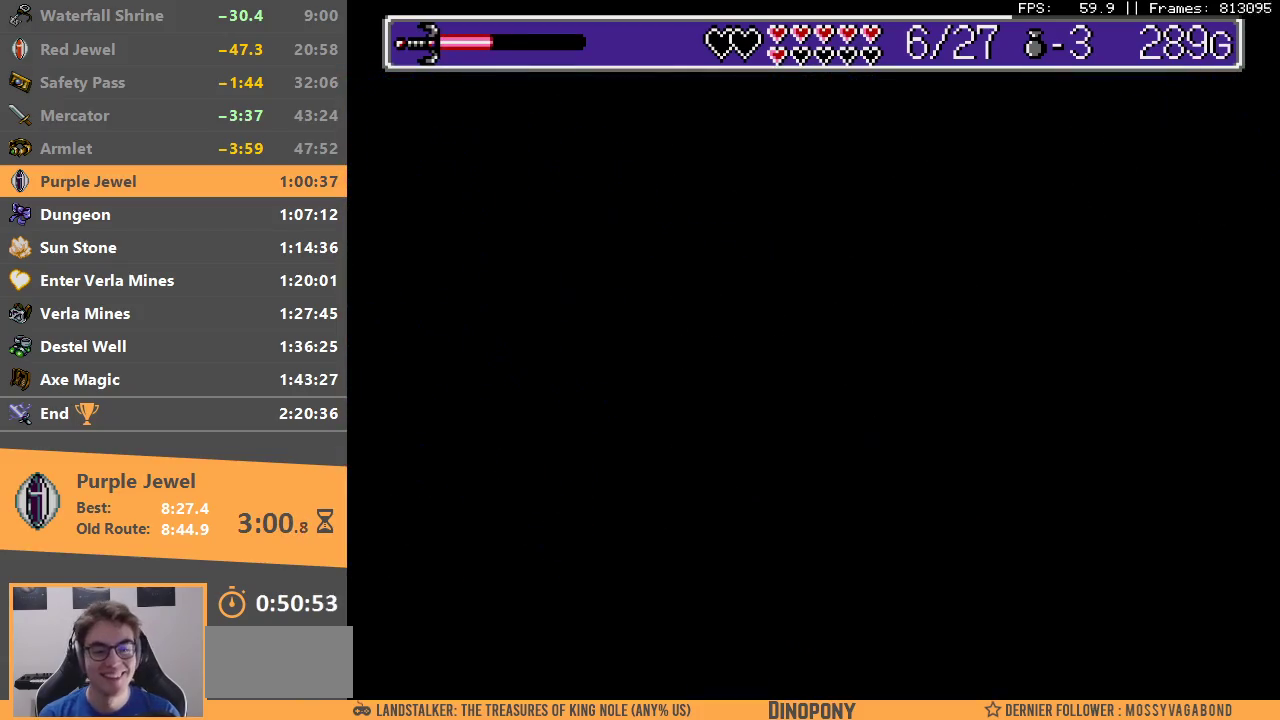
{"buttons": [], "events": [[83, "B", "up"], [133, "B", "down"], [150, "A", "down"], [200, "A", "up"], [233, "B", "up"]]}
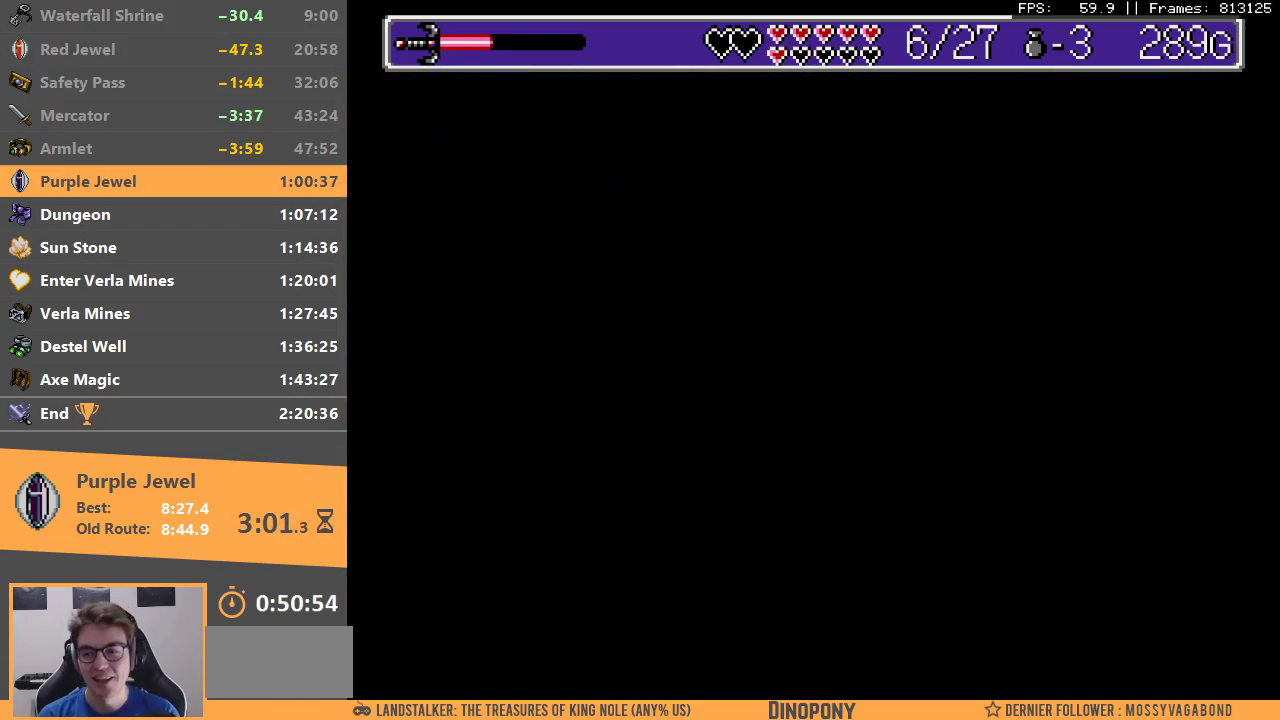
{"buttons": [], "events": []}
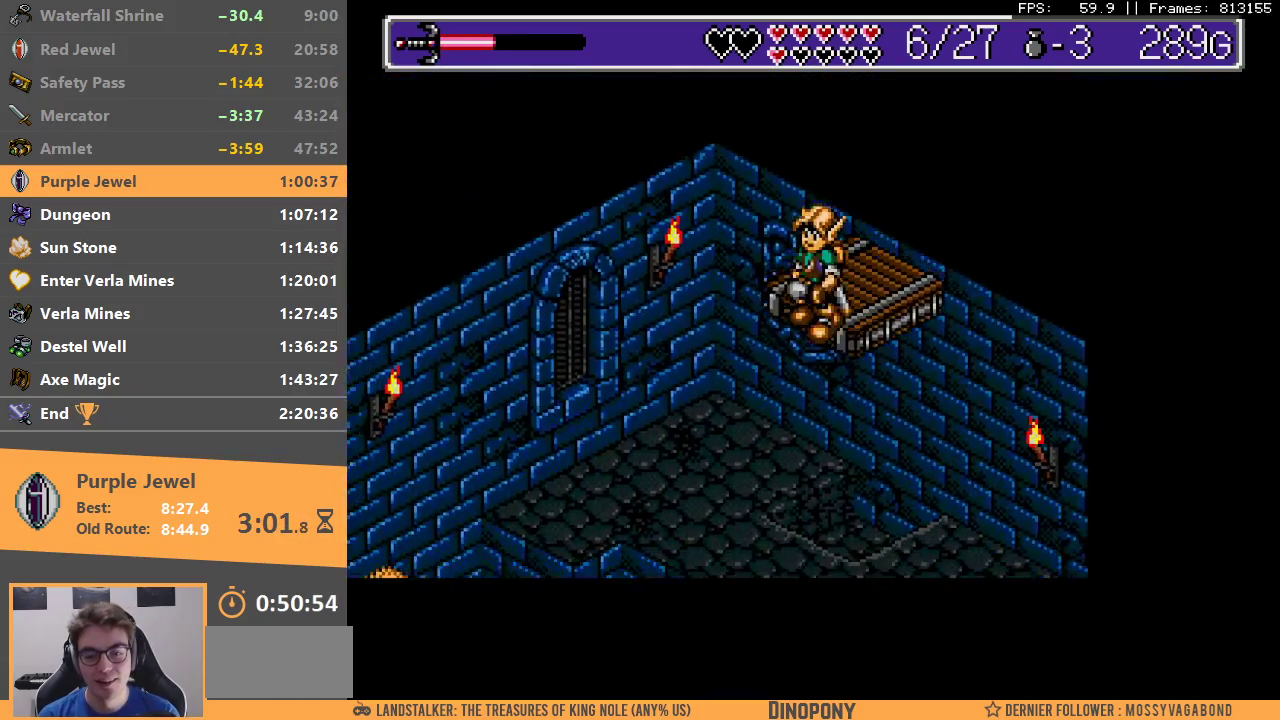
{"buttons": [], "events": []}
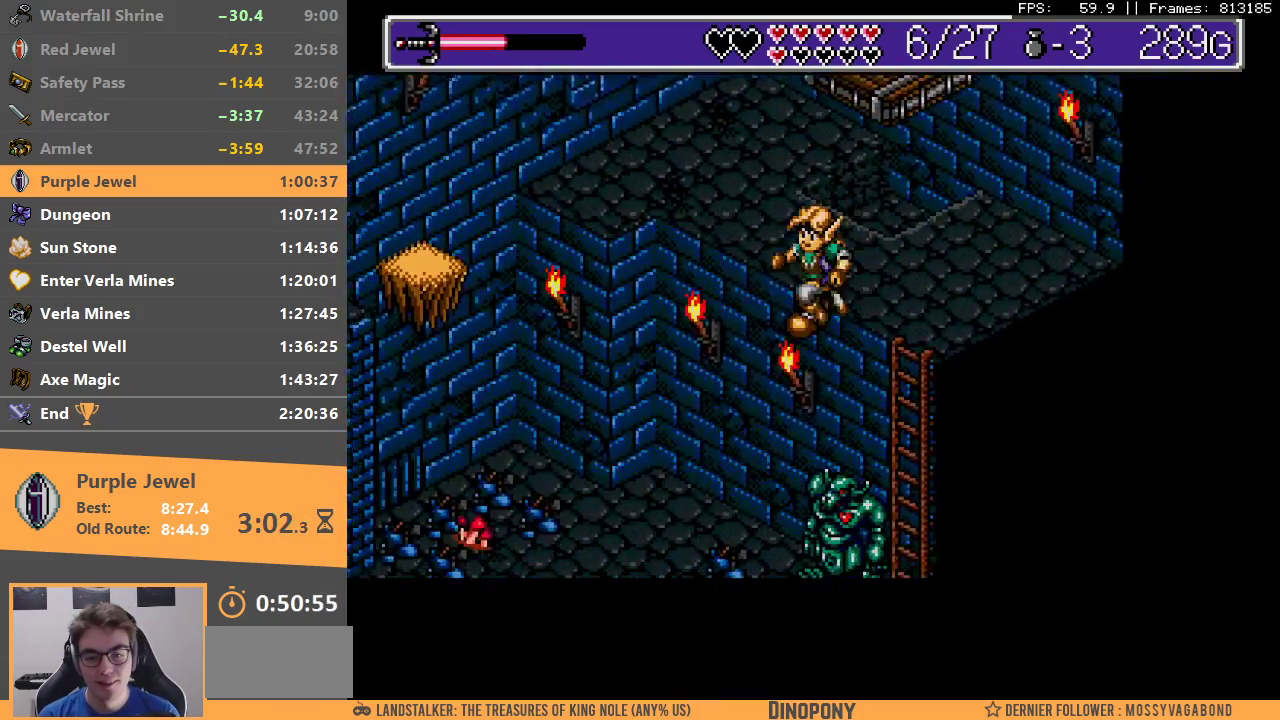
{"buttons": [], "events": []}
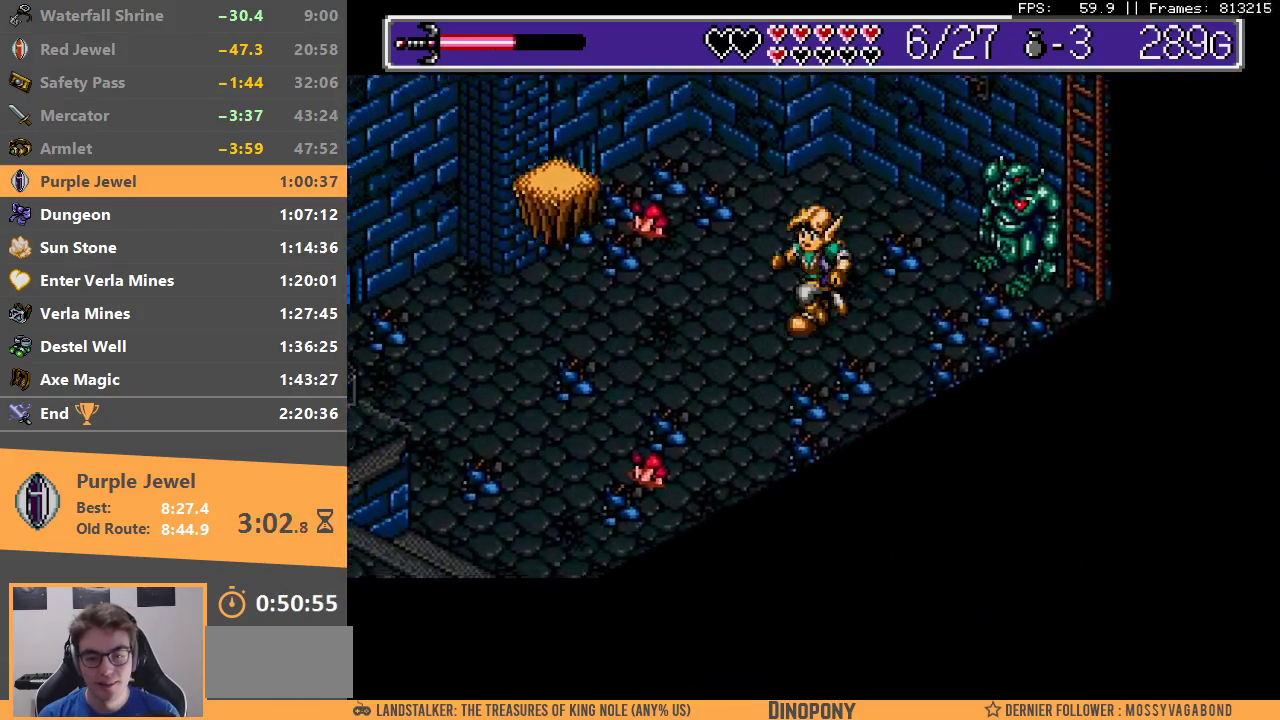
{"buttons": [], "events": []}
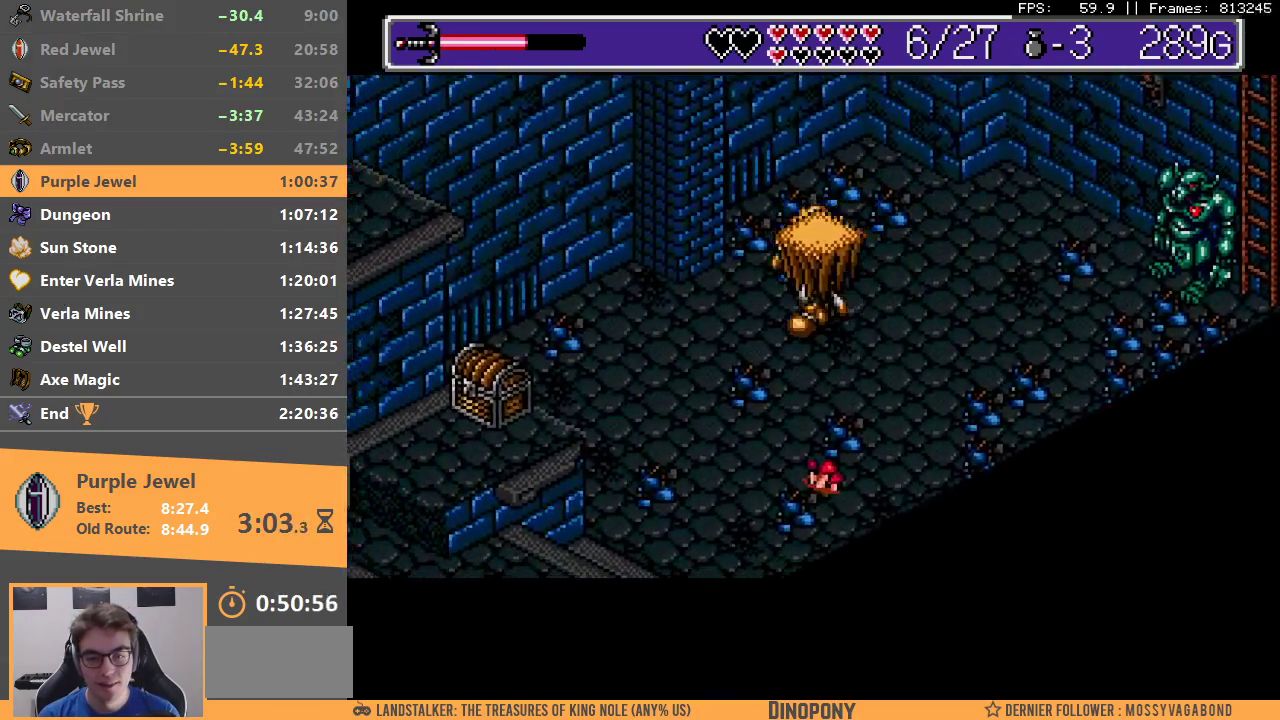
{"buttons": [], "events": []}